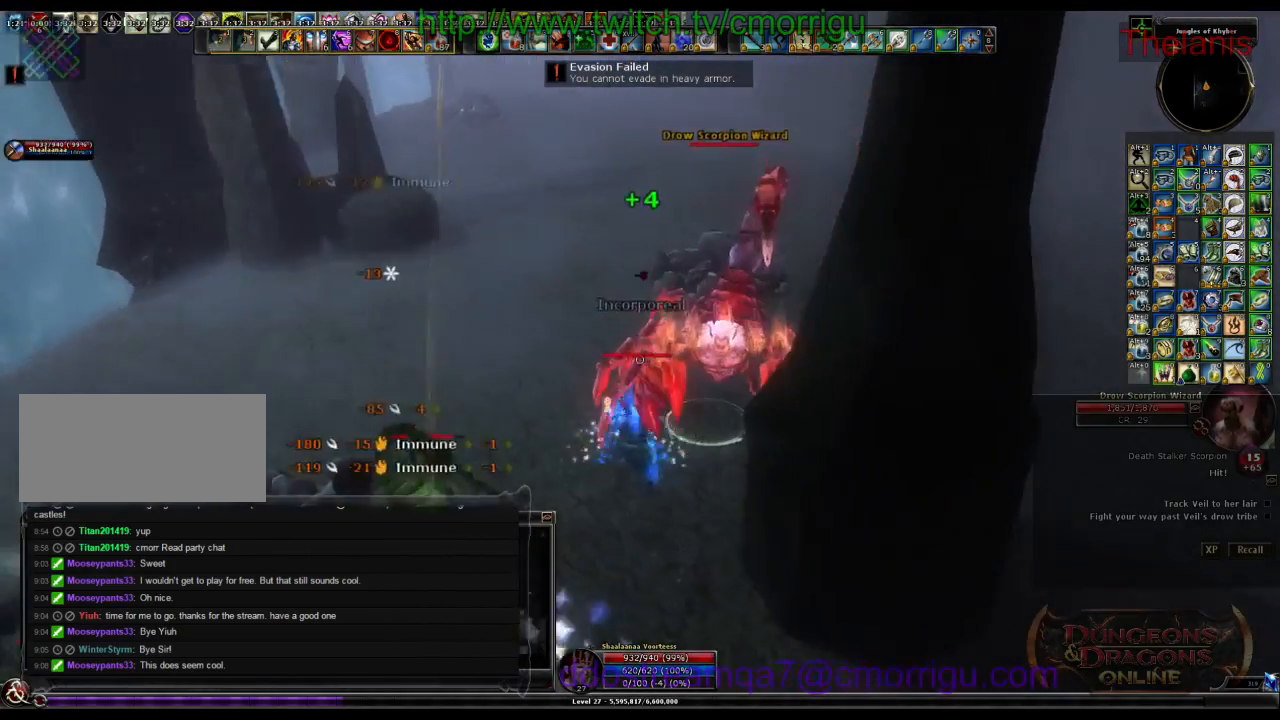
Gameplay with keyboard; each line is a JSON object with the keys held at the frame after it. "events" lists presses ("down") and releases ("up") of ".", "/", "0", "1", "2", "3", "4", "5", "6", "7", "8", "9", "a", "b", "backslash", "backspace", "c", "caps_lock", "comma", "ctrl_l", "ctrl_r", "d", "e", "equals", "escape", "f", "f1", "f10", "f11", "f12", "f2", "f3", "f4", "f5", "f6", "f7", "f8", "f9", "g", "h", "i", "j", "k", "l", "lbracket", "m", "minus", "n", "o", "p", "q", "quote", "r", "rbracket", "return", "s", "semicolon", "shift_l", "shift_r", "space", "t", "tab", "tilde", "u", "v", "w", "x", "y" and "z" between this image and that frame as [ms after this image, input, new state], when the widget could be followed in between. No other keys are recorded. Mouse input is not recorded.
{"keys": [], "events": [[200, "1", "down"], [400, "1", "up"]]}
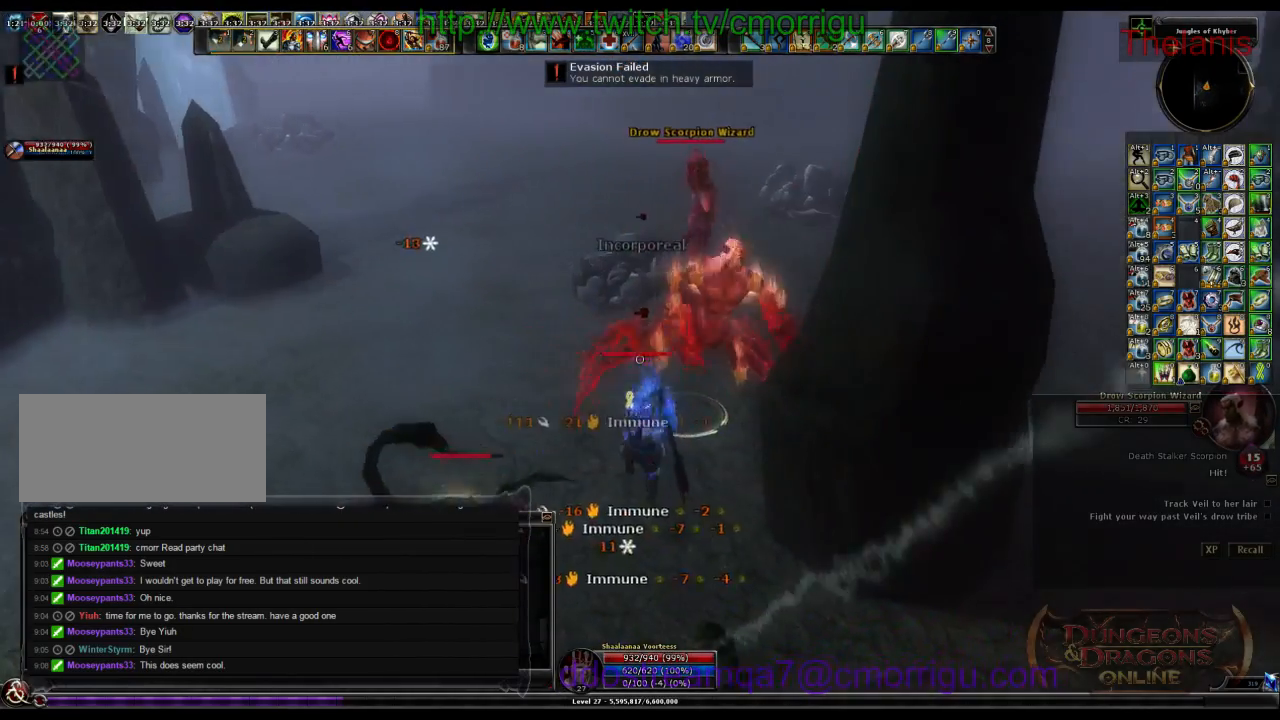
{"keys": [], "events": [[233, "2", "down"], [467, "2", "up"]]}
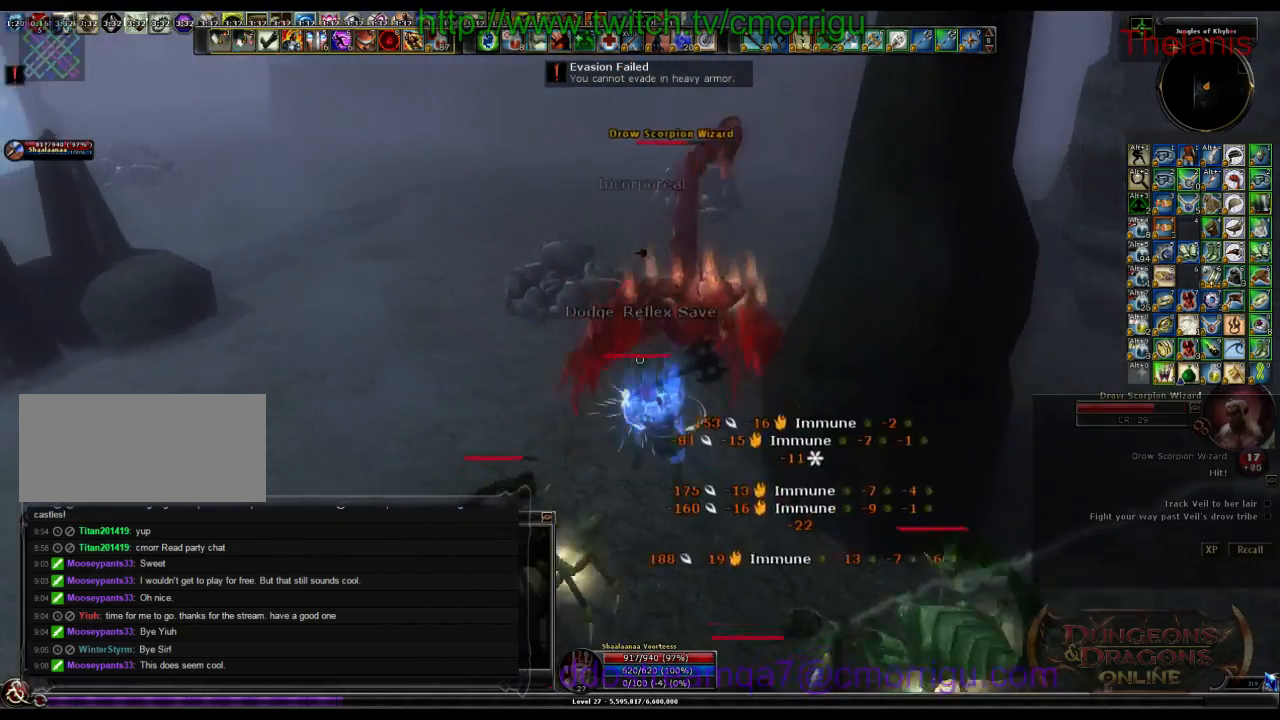
{"keys": ["w"], "events": [[133, "a", "down"], [467, "w", "down"], [500, "a", "up"]]}
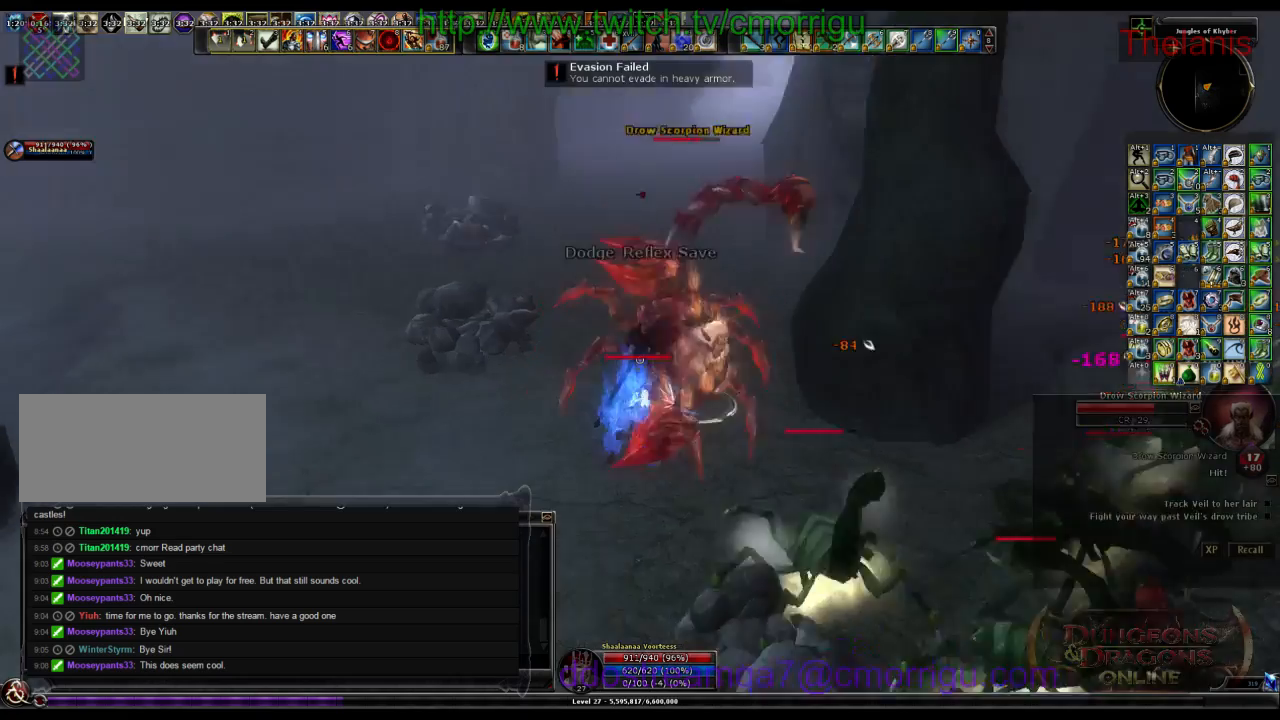
{"keys": [], "events": [[100, "w", "up"], [300, "1", "down"], [500, "1", "up"]]}
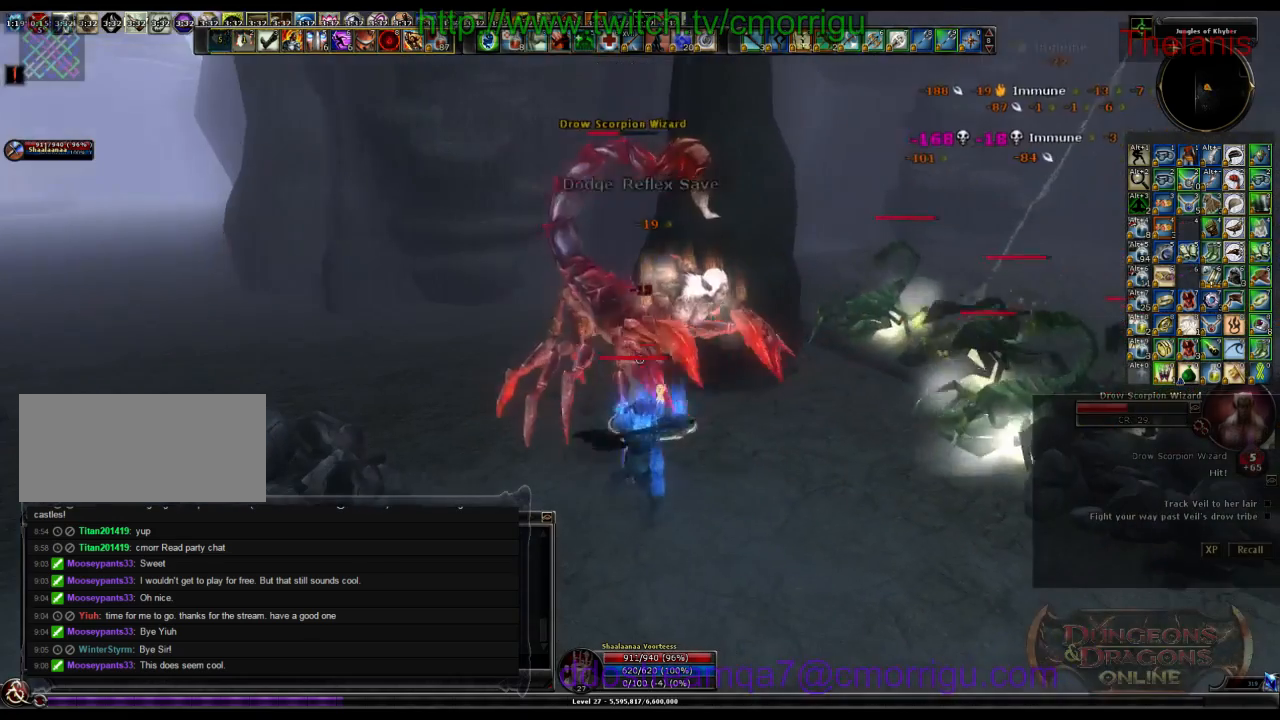
{"keys": ["2"], "events": [[300, "2", "down"]]}
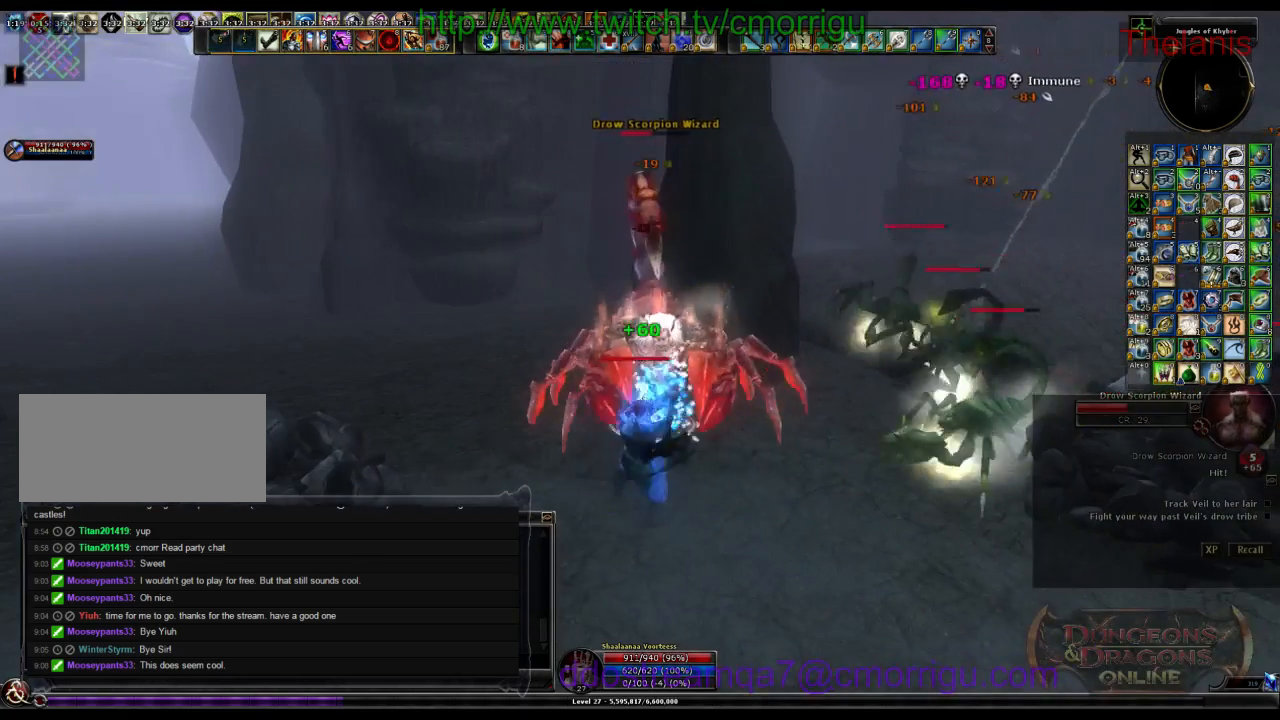
{"keys": [], "events": [[33, "2", "up"]]}
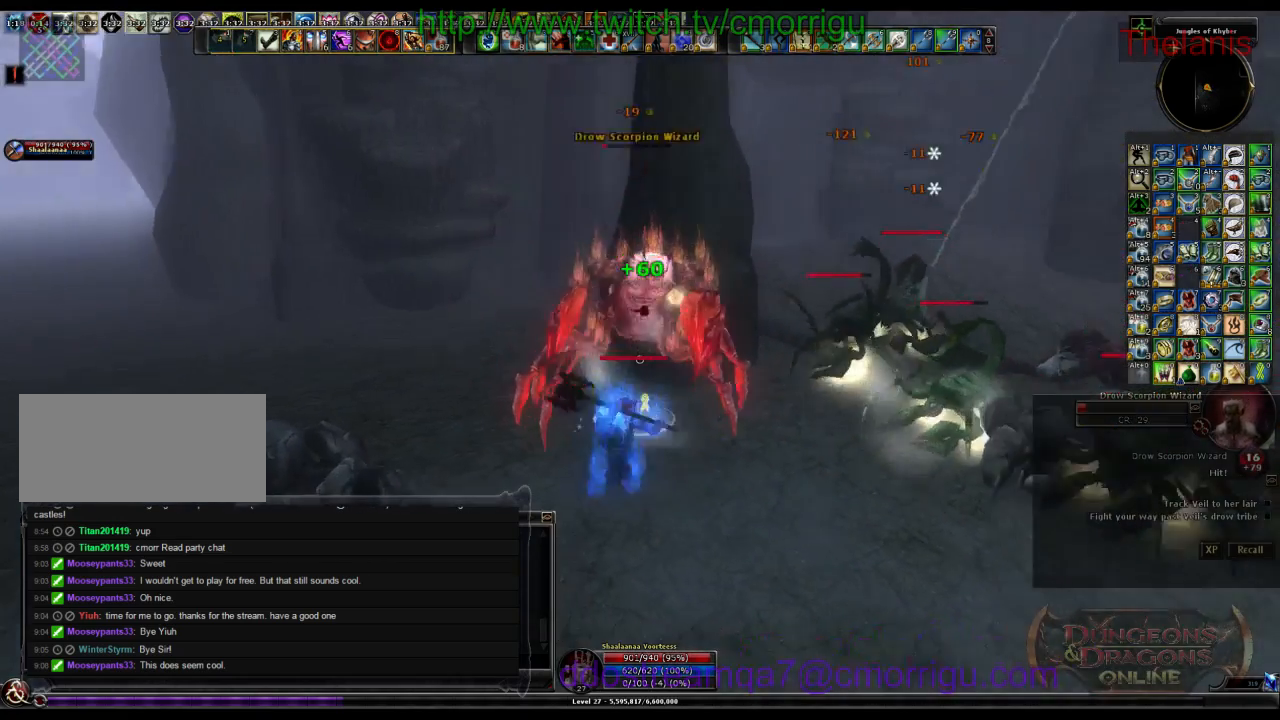
{"keys": ["d"], "events": [[467, "d", "down"]]}
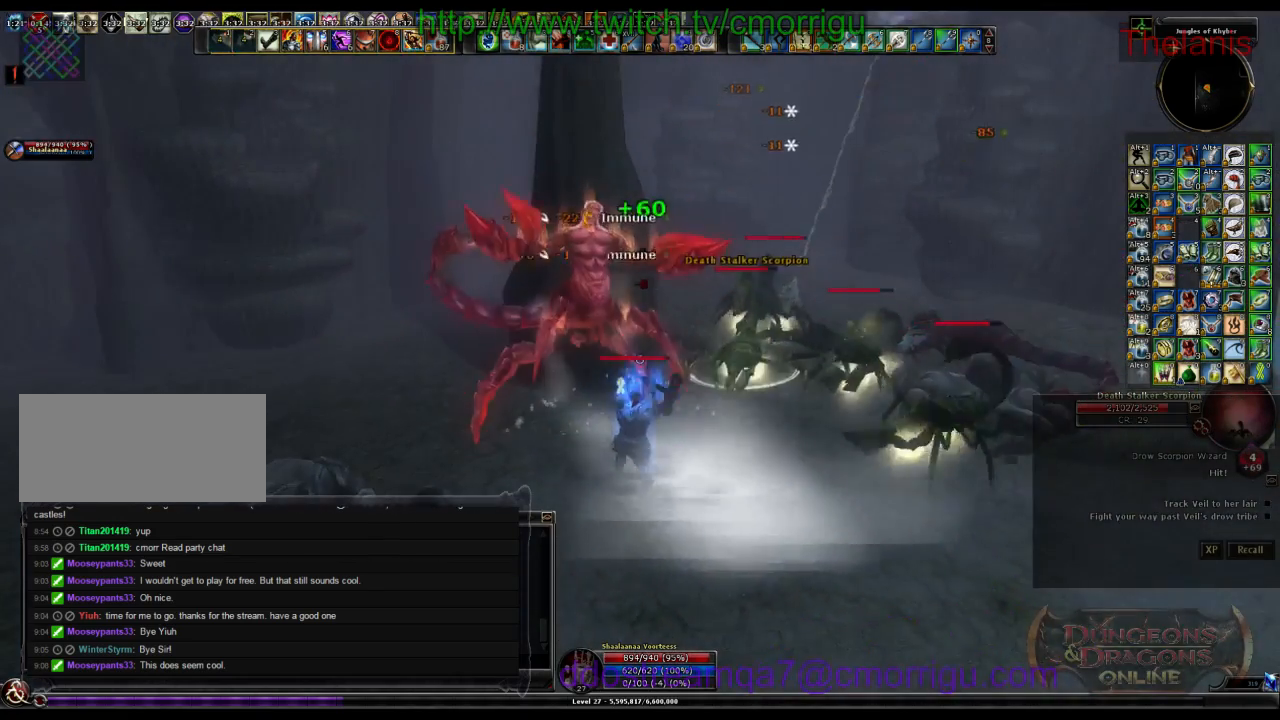
{"keys": [], "events": [[233, "w", "down"], [400, "d", "up"], [467, "w", "up"]]}
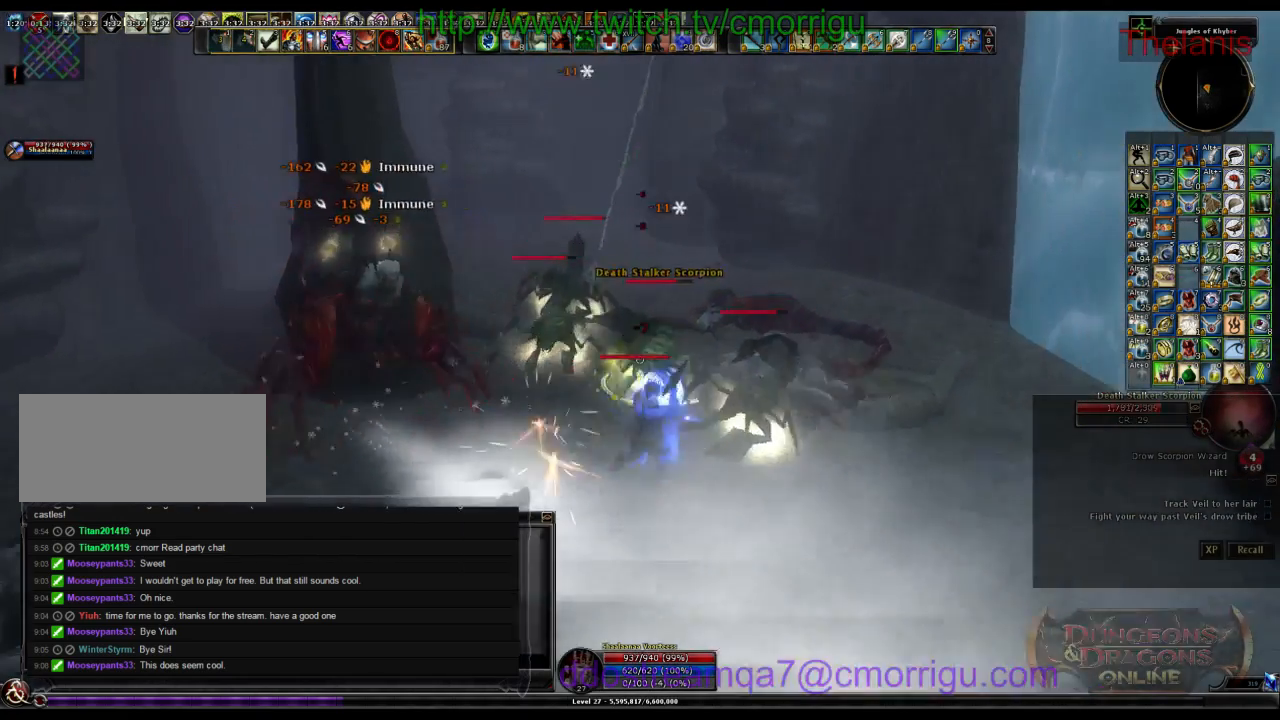
{"keys": [], "events": [[33, "1", "down"], [233, "1", "up"]]}
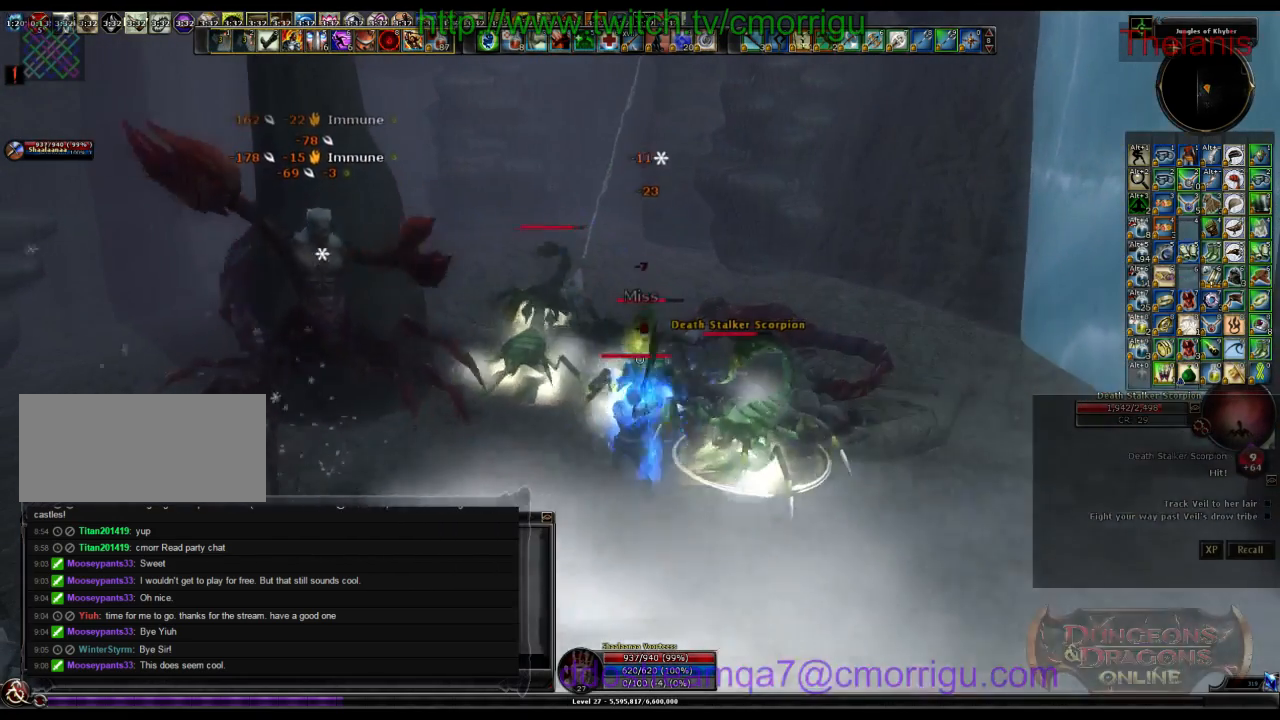
{"keys": [], "events": [[100, "2", "down"], [300, "2", "up"]]}
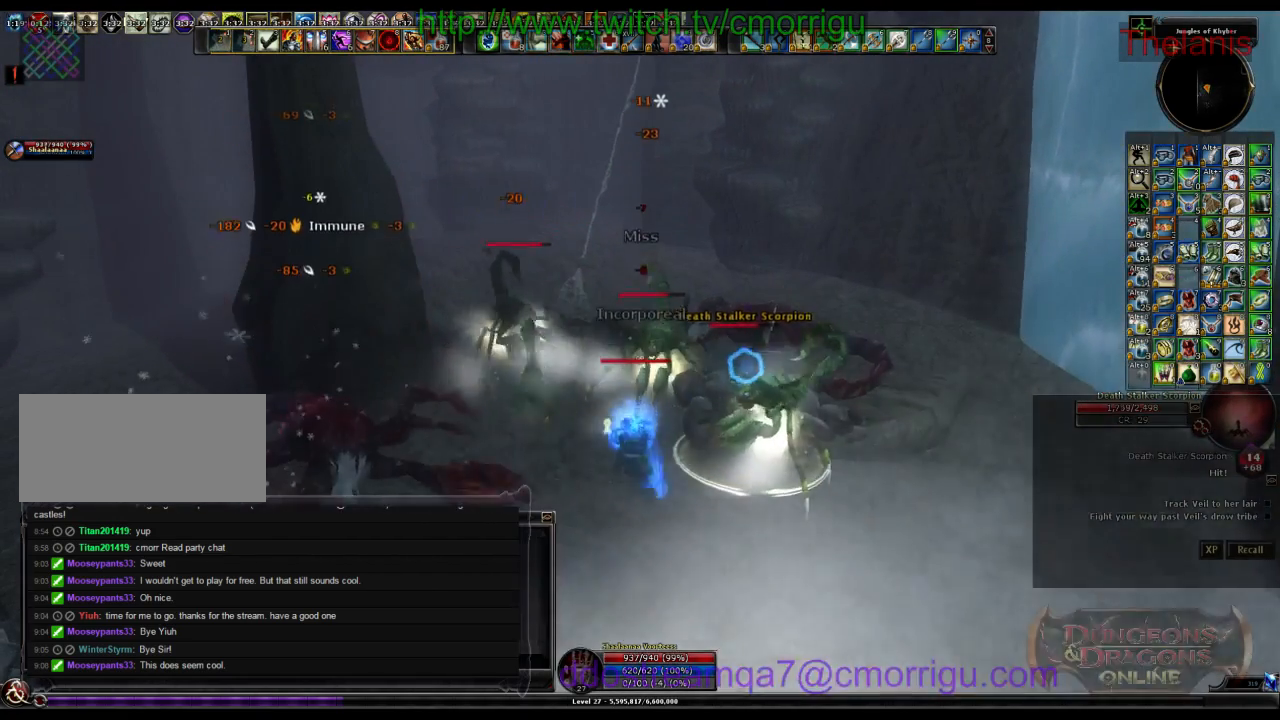
{"keys": [], "events": [[233, "1", "down"], [467, "1", "up"]]}
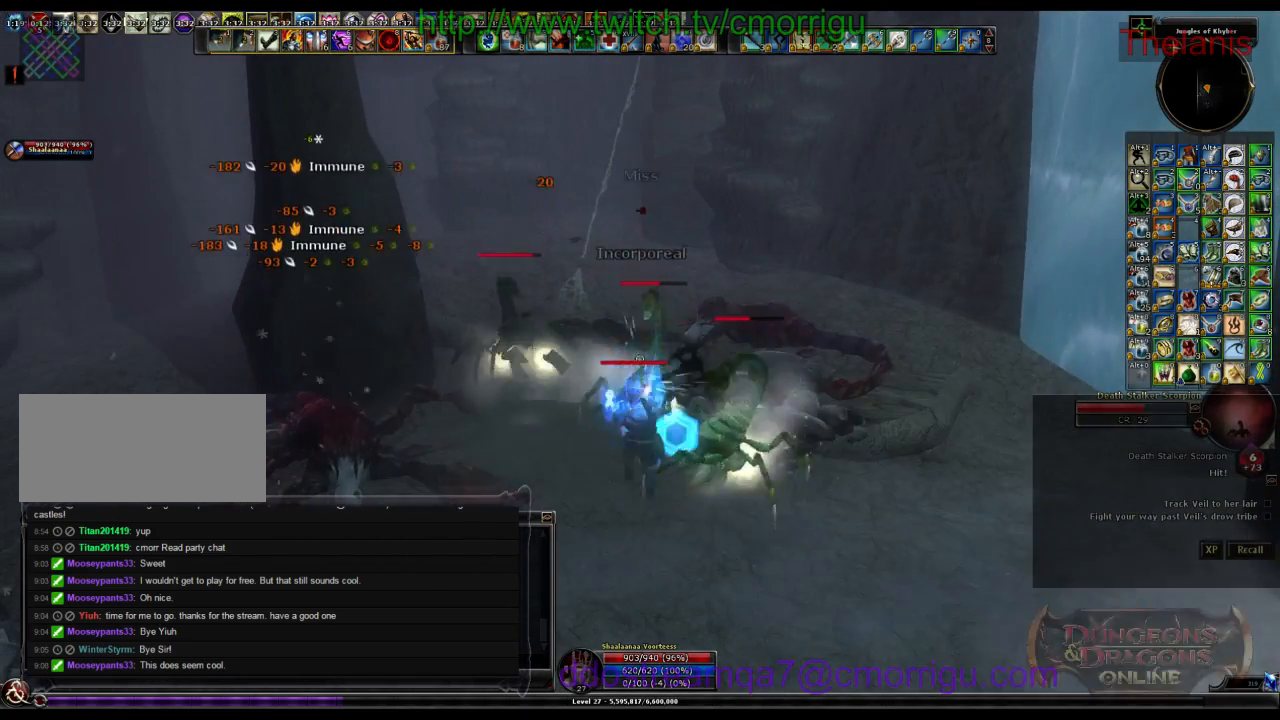
{"keys": [], "events": [[267, "2", "down"], [467, "2", "up"]]}
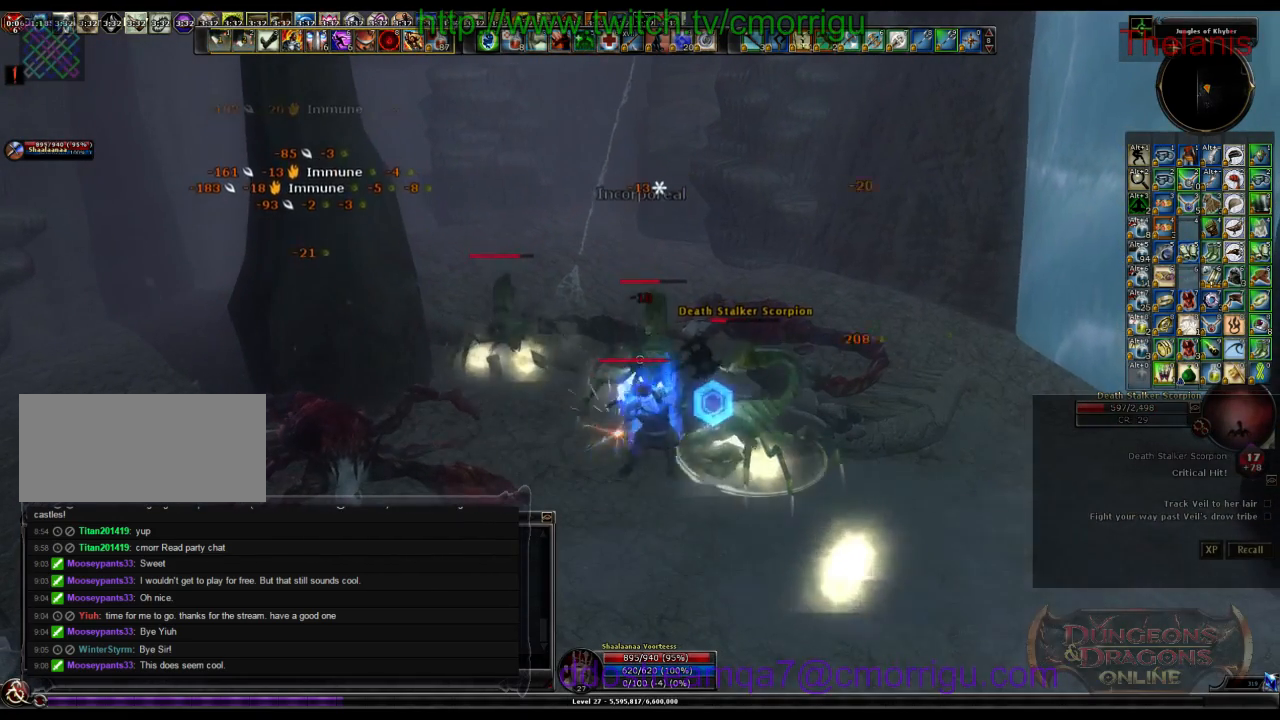
{"keys": ["2"], "events": [[467, "2", "down"]]}
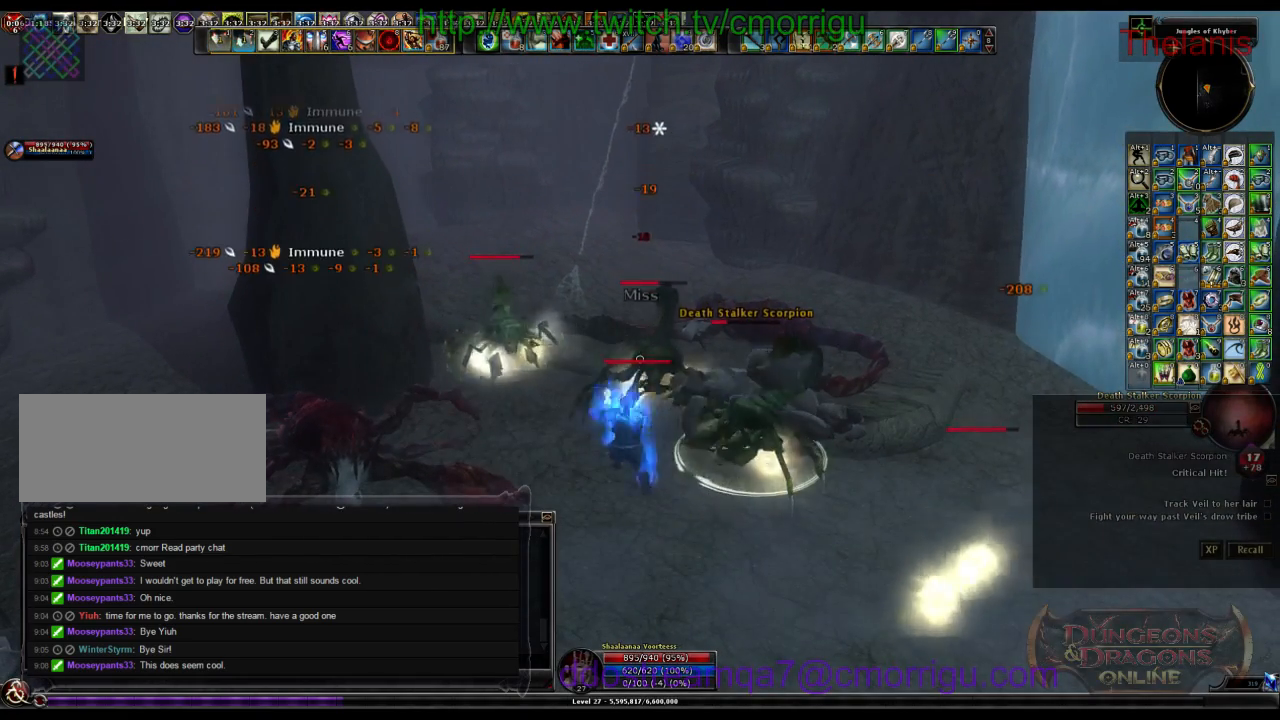
{"keys": ["1"], "events": [[167, "2", "up"], [500, "1", "down"]]}
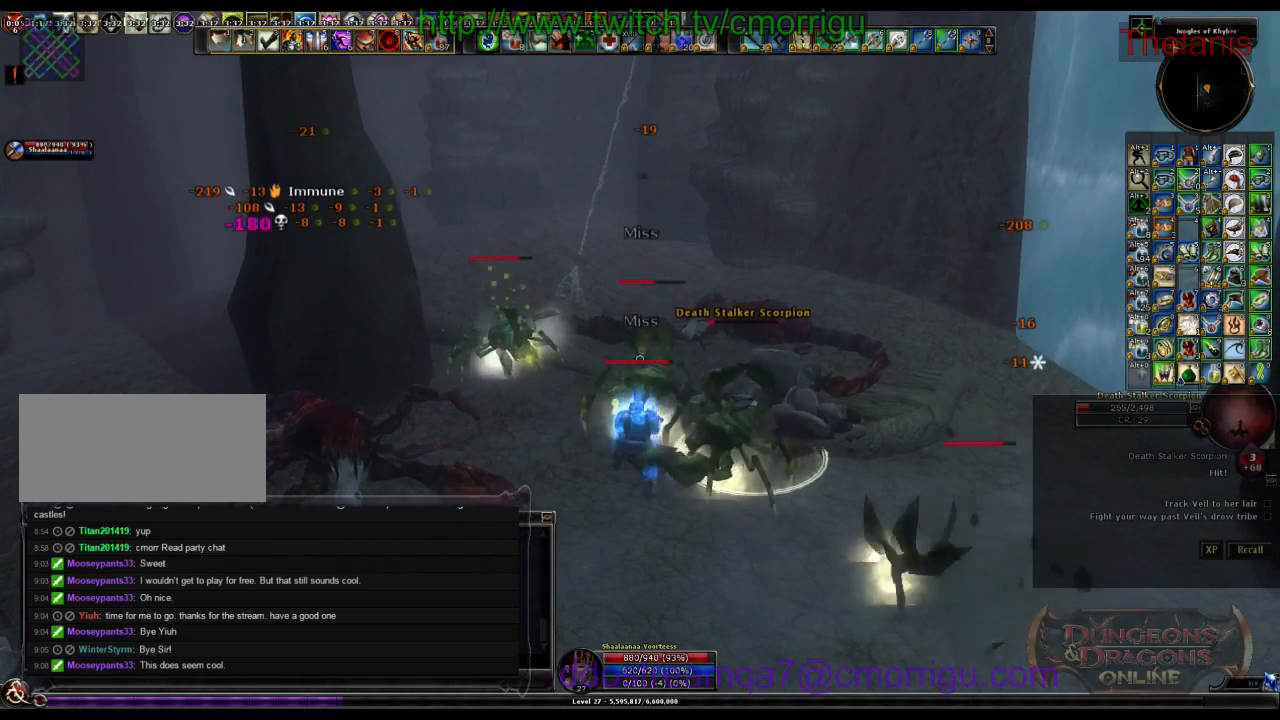
{"keys": [], "events": [[200, "1", "up"]]}
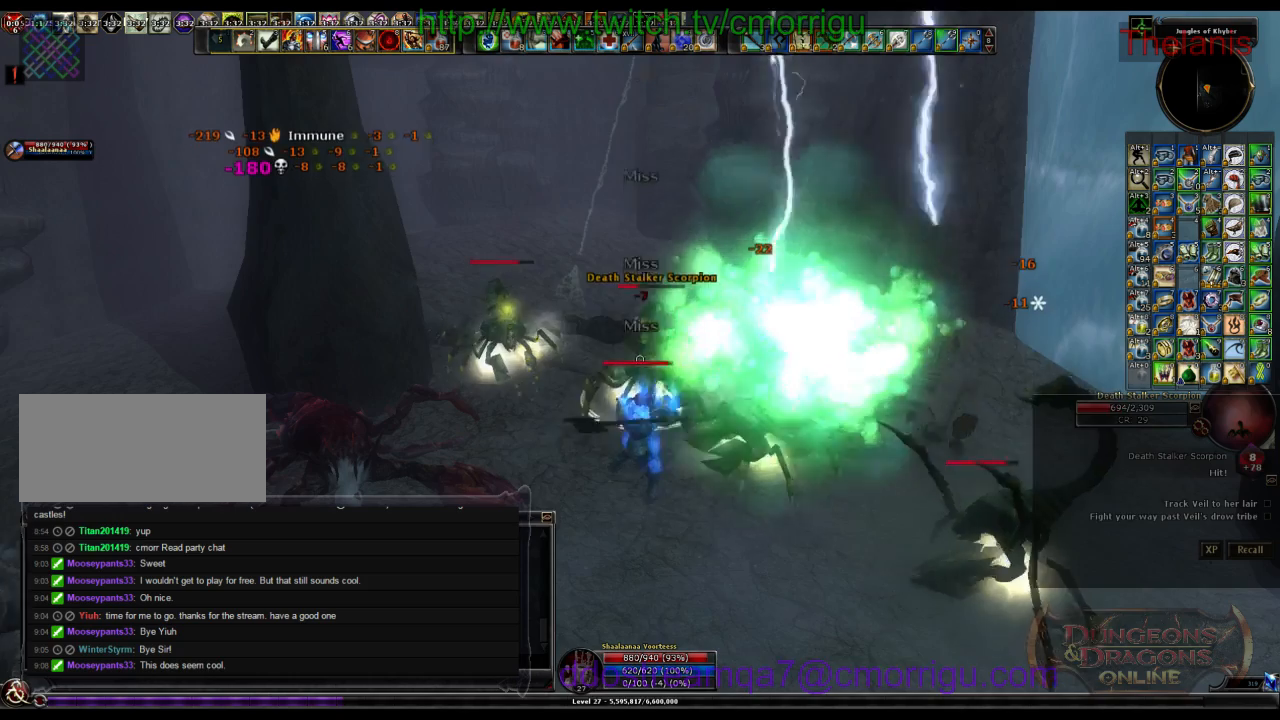
{"keys": ["2"], "events": [[500, "2", "down"]]}
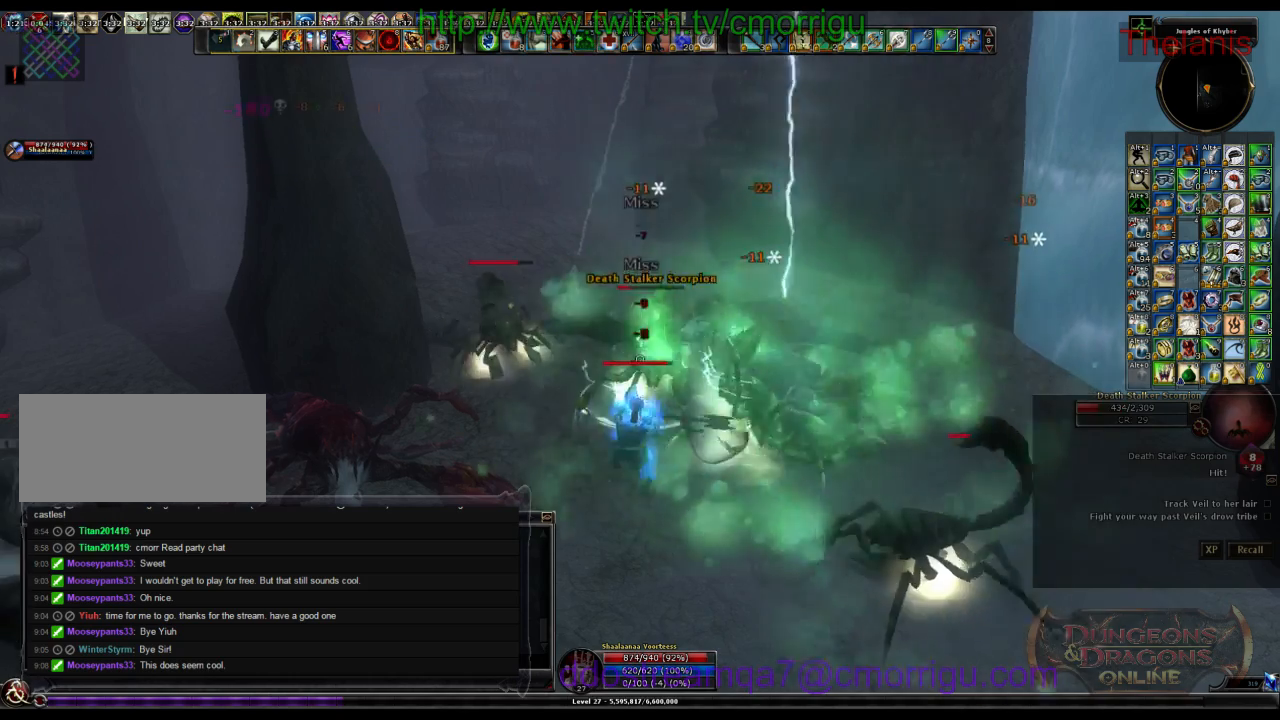
{"keys": [], "events": [[200, "2", "up"]]}
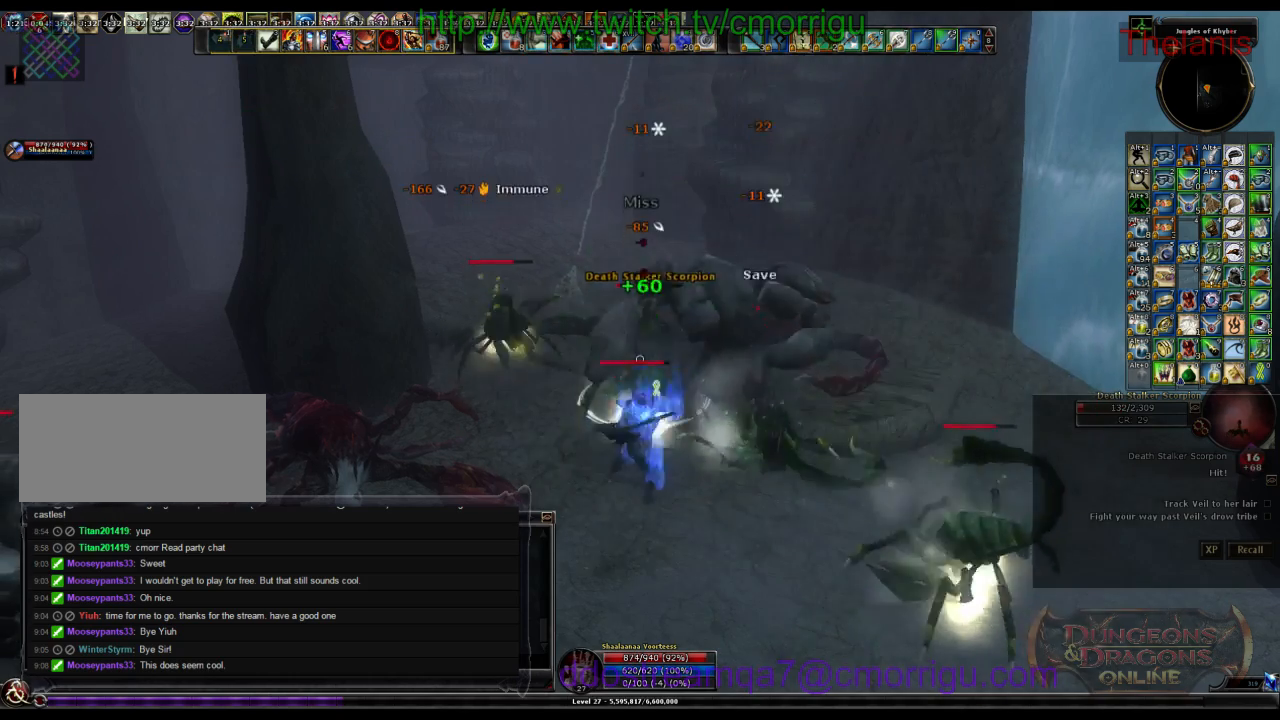
{"keys": ["w"], "events": [[33, "w", "down"]]}